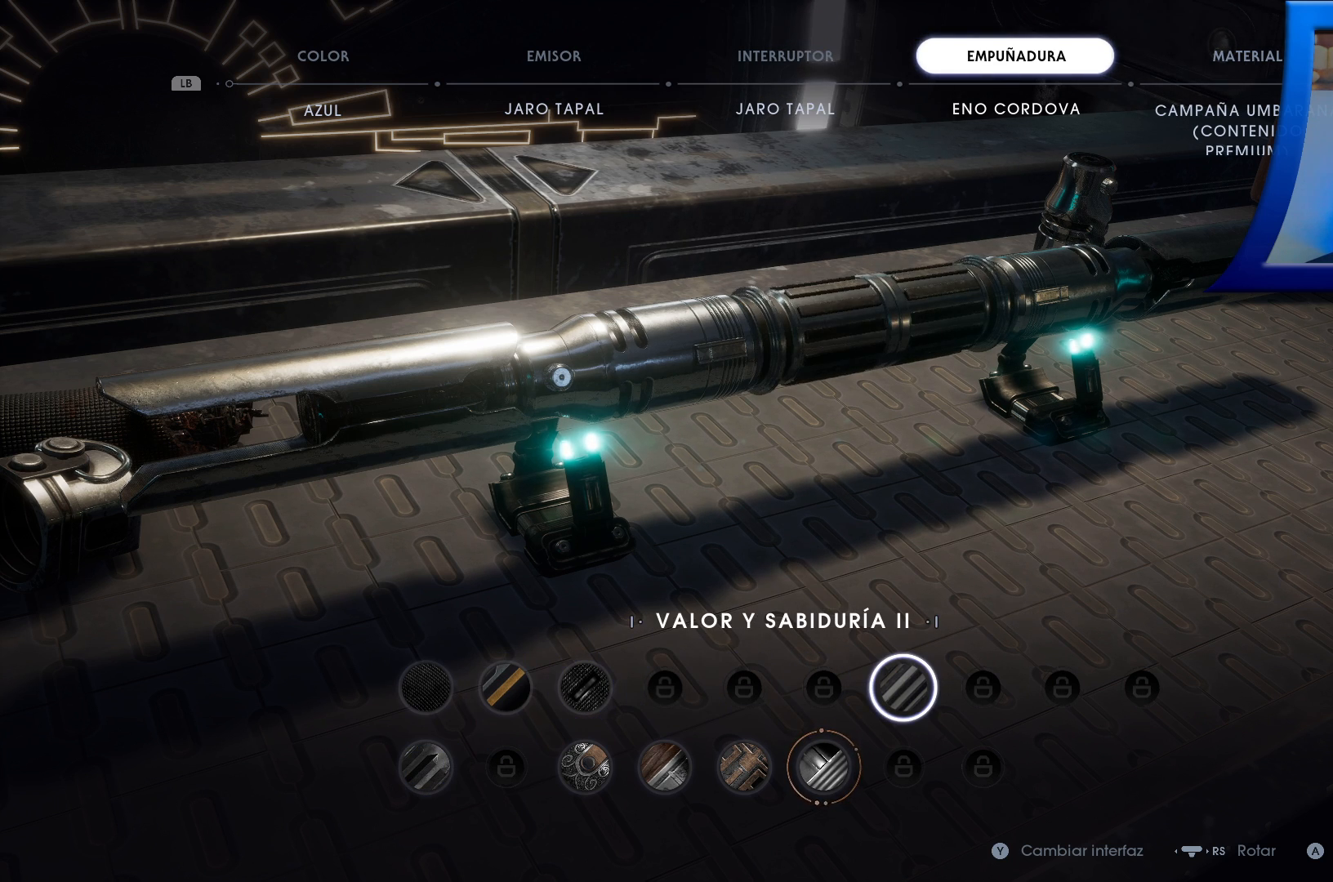
Gameplay with a controller (Xbox layout); each line is a JSON object with the inputs held at the frame after it. "events" lists button and stick changes between this image and that frame as [ms after this image, input, new state], when the widget could be followed in between. Not read: HOME.
{"buttons": [], "left_stick": "center", "right_stick": "center", "events": []}
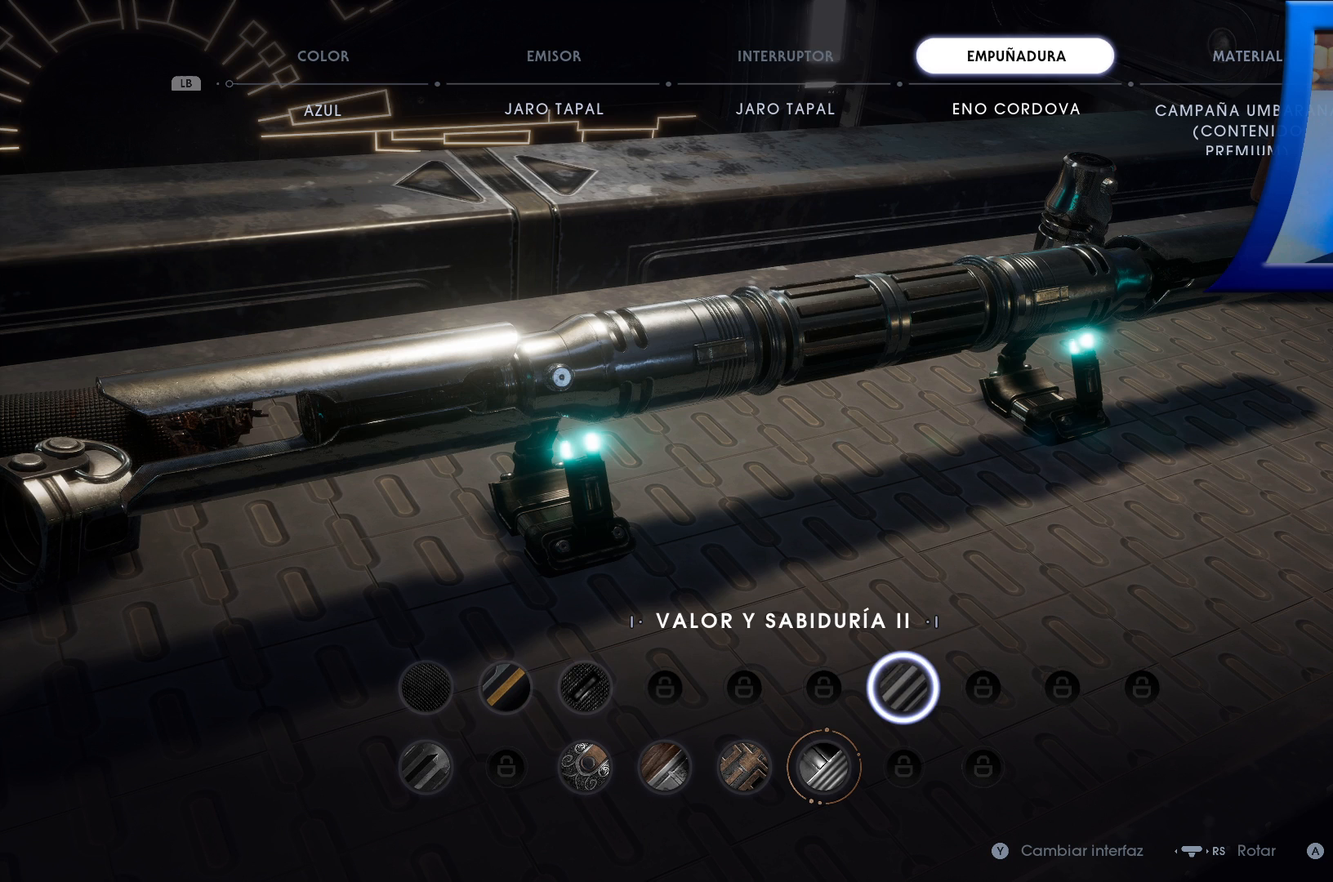
{"buttons": [], "left_stick": "center", "right_stick": "center", "events": [[117, "DPAD_DOWN", "down"], [267, "DPAD_DOWN", "up"]]}
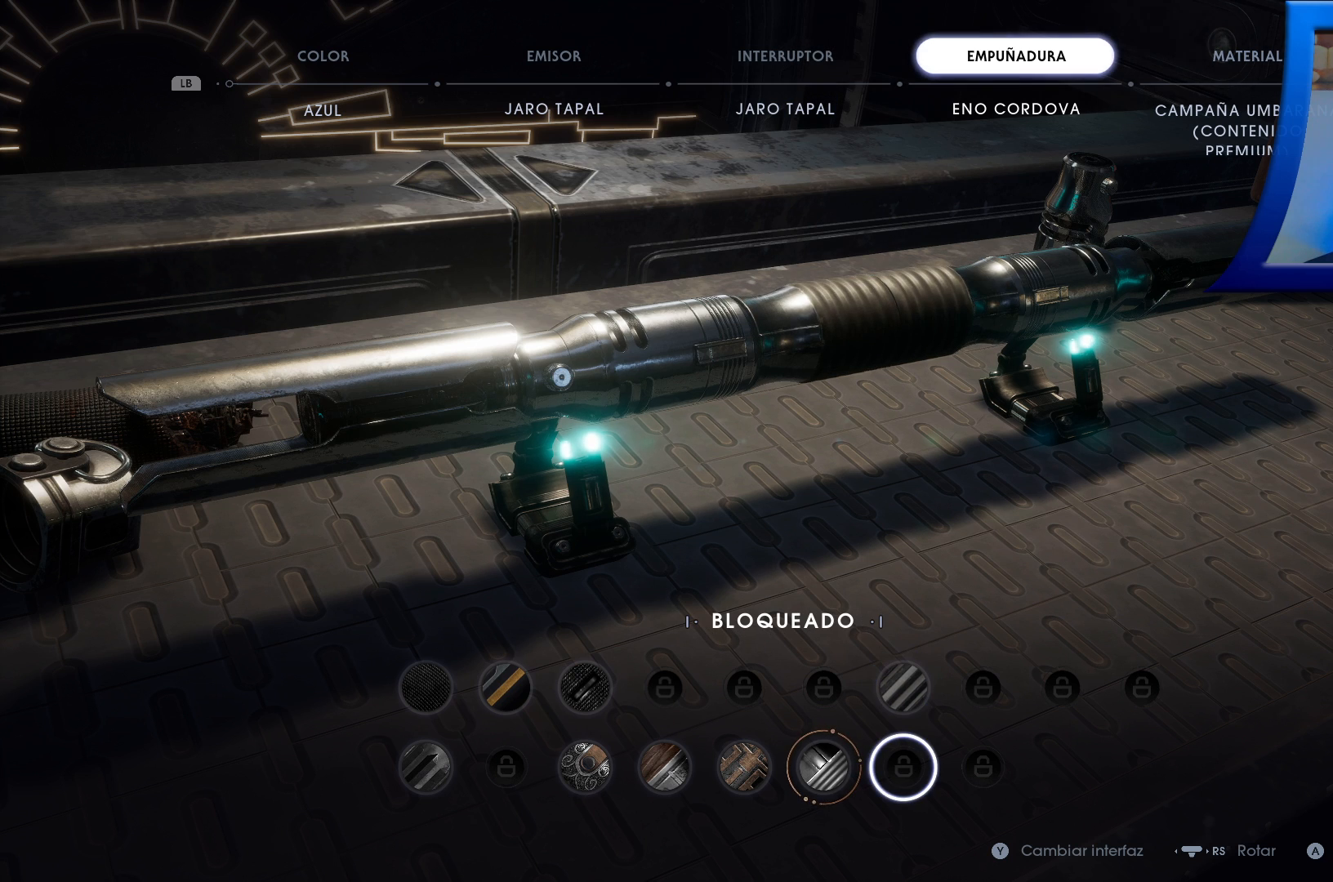
{"buttons": [], "left_stick": "center", "right_stick": "center", "events": []}
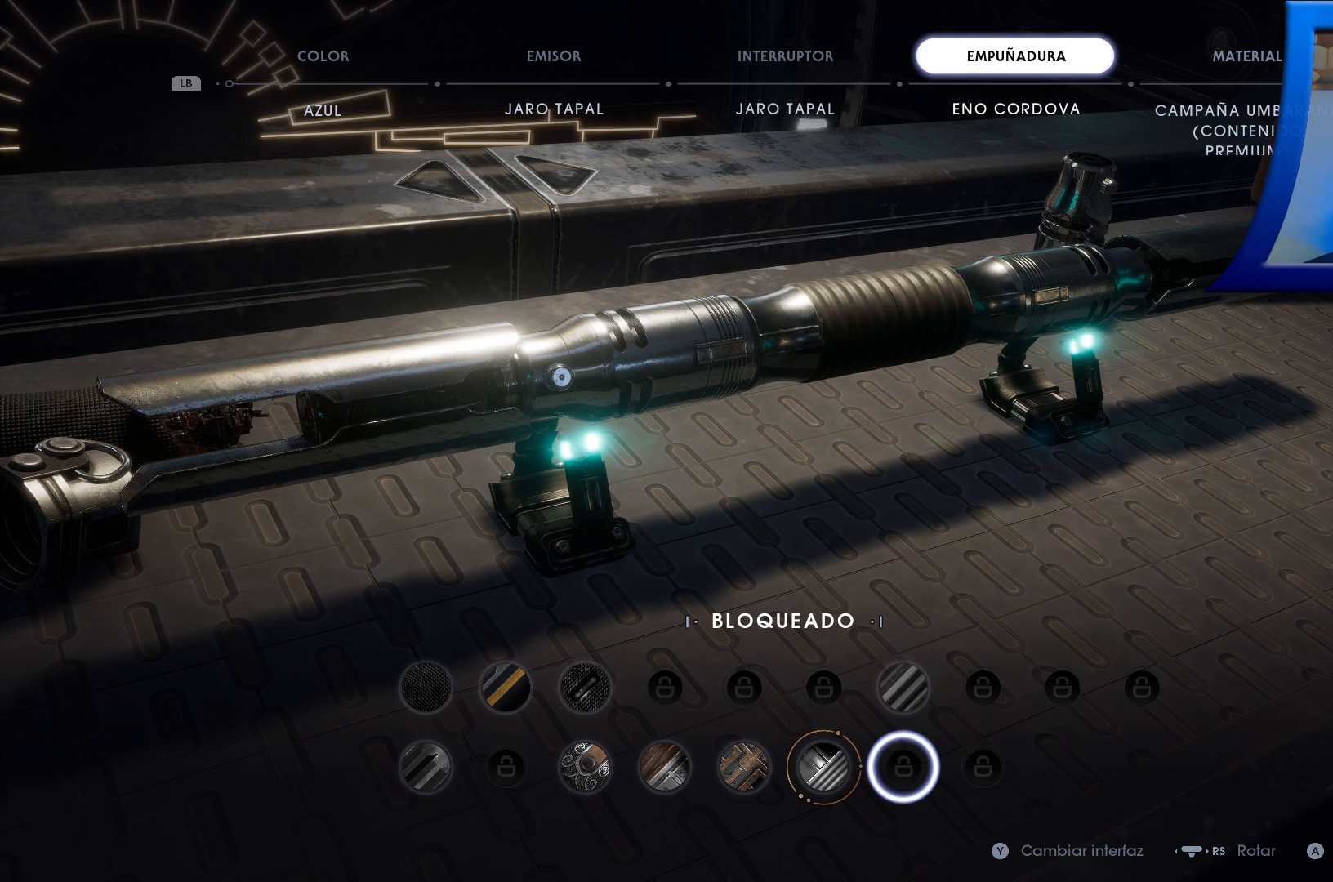
{"buttons": [], "left_stick": "center", "right_stick": "center", "events": []}
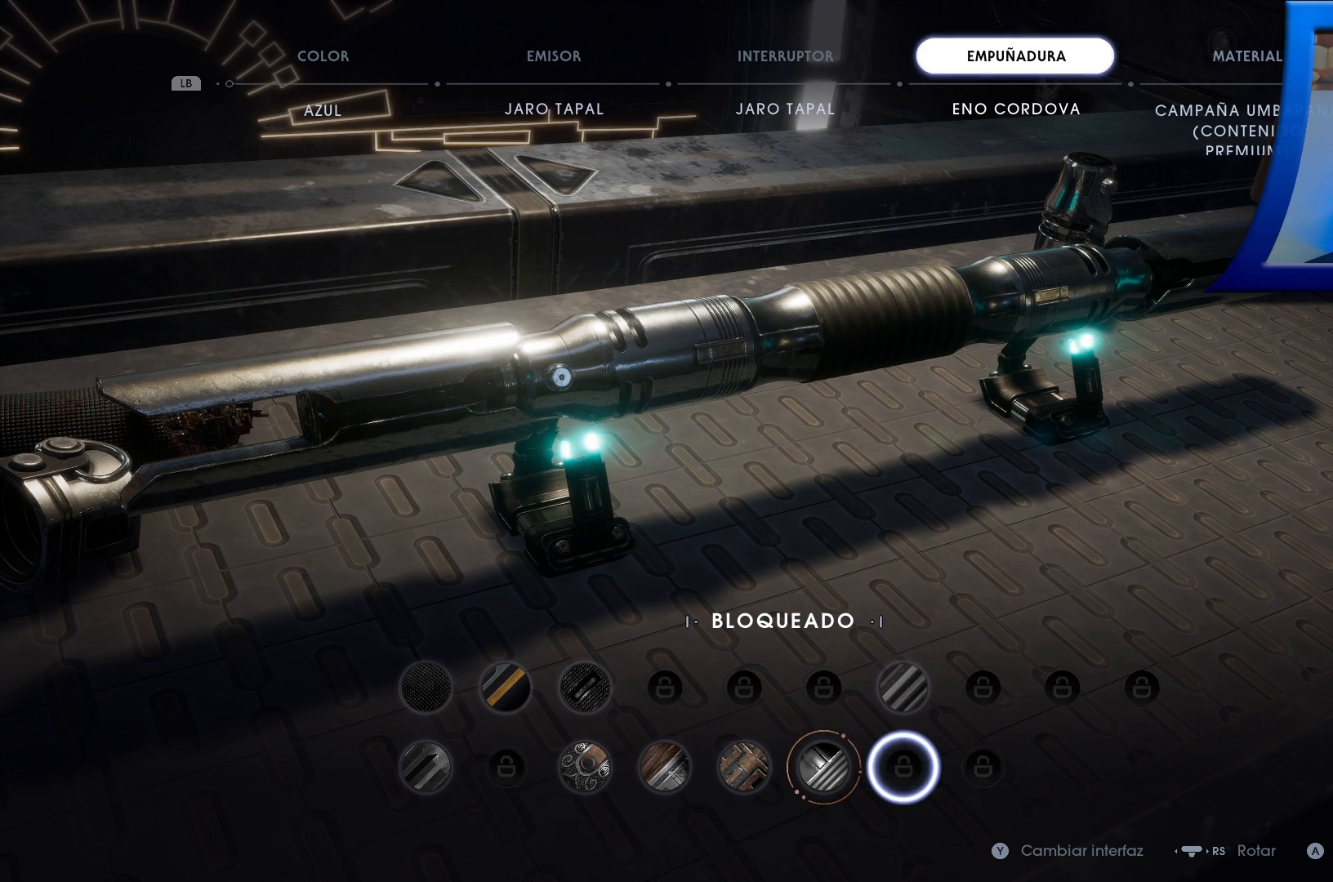
{"buttons": [], "left_stick": "center", "right_stick": "center"}
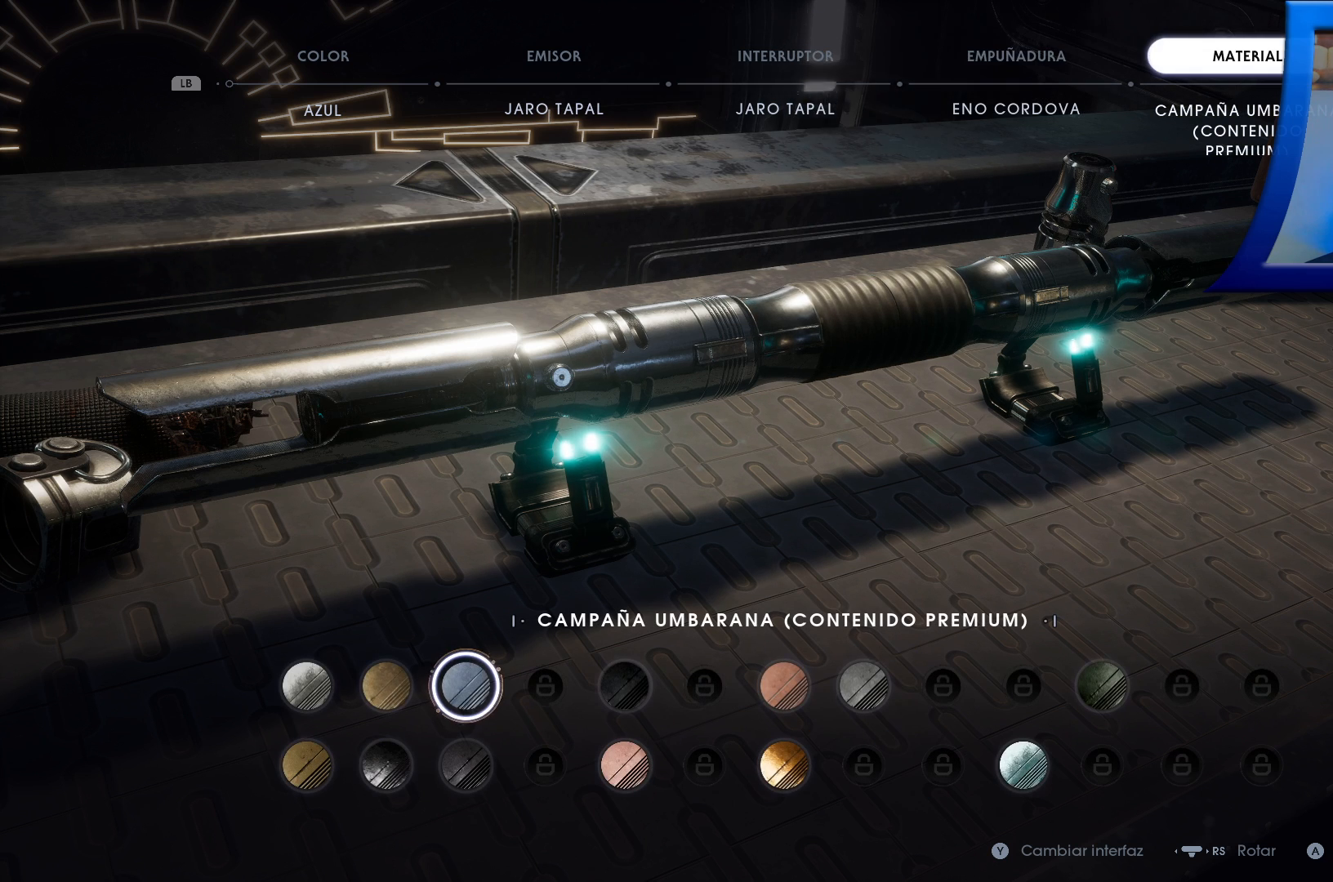
{"buttons": [], "left_stick": "center", "right_stick": "center", "events": []}
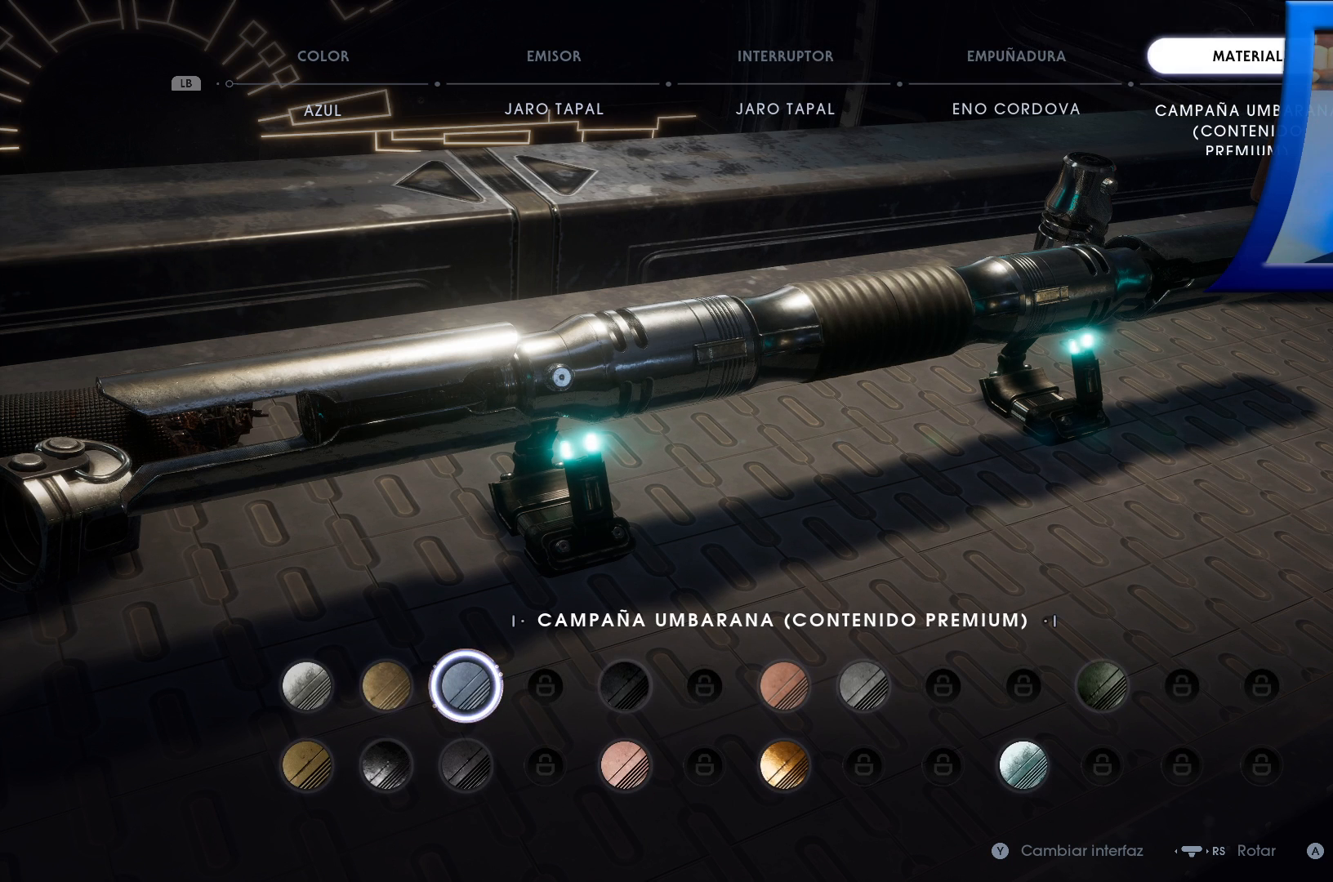
{"buttons": [], "left_stick": "center", "right_stick": "center", "events": [[350, "DPAD_LEFT", "down"], [500, "DPAD_LEFT", "up"]]}
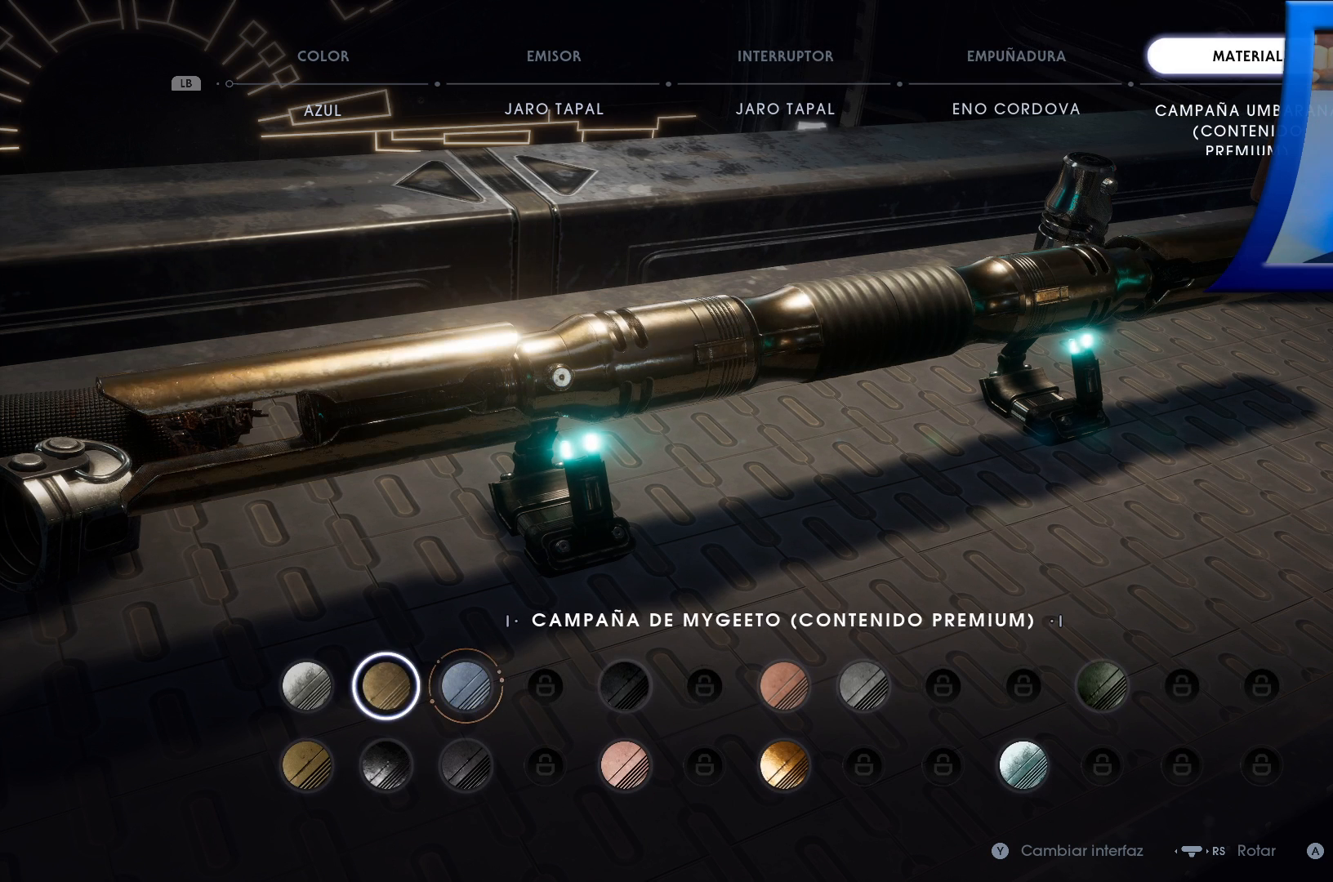
{"buttons": [], "left_stick": "center", "right_stick": "center", "events": [[67, "DPAD_LEFT", "down"], [183, "DPAD_LEFT", "up"]]}
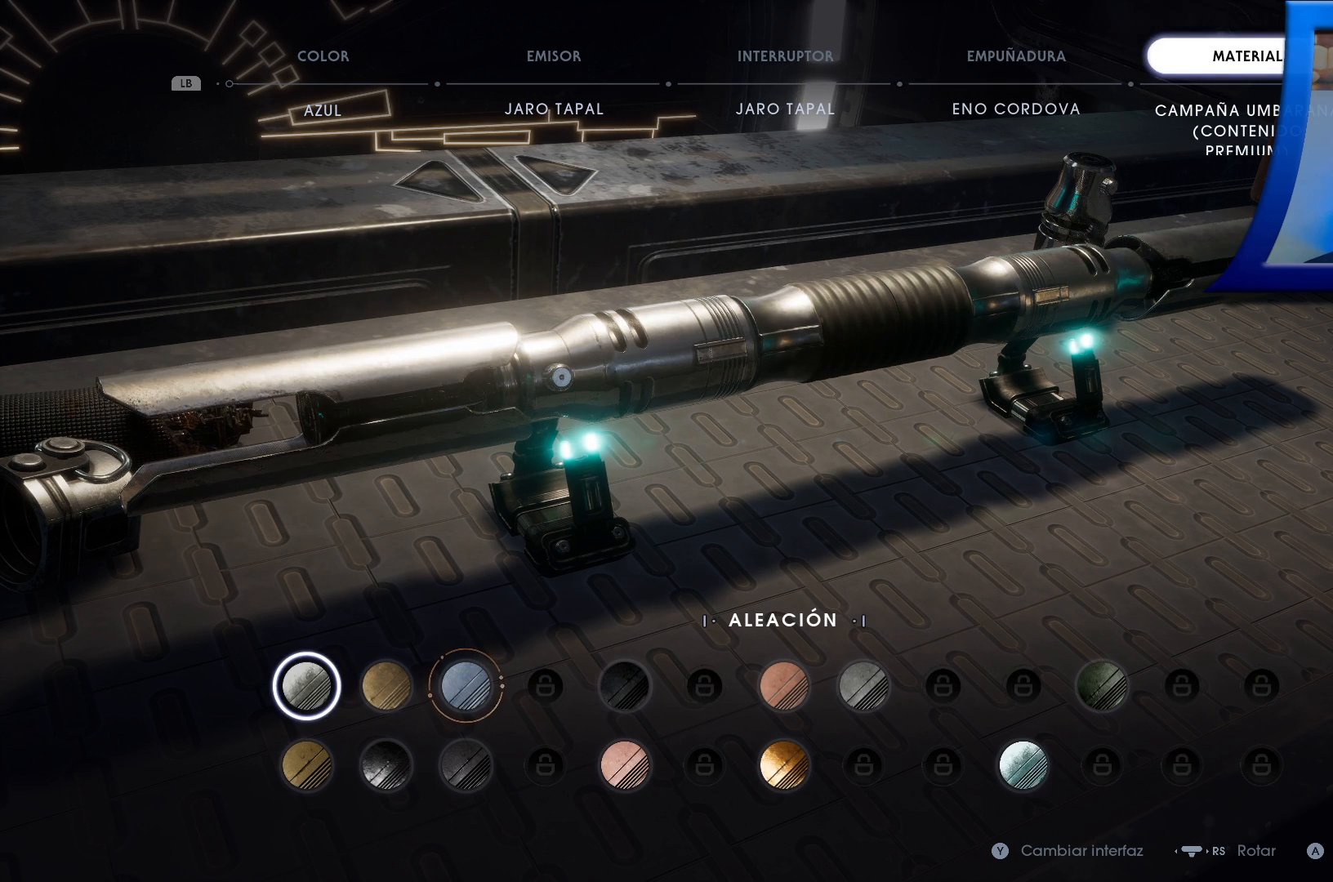
{"buttons": [], "left_stick": "center", "right_stick": "center", "events": [[250, "DPAD_RIGHT", "down"], [383, "DPAD_RIGHT", "up"]]}
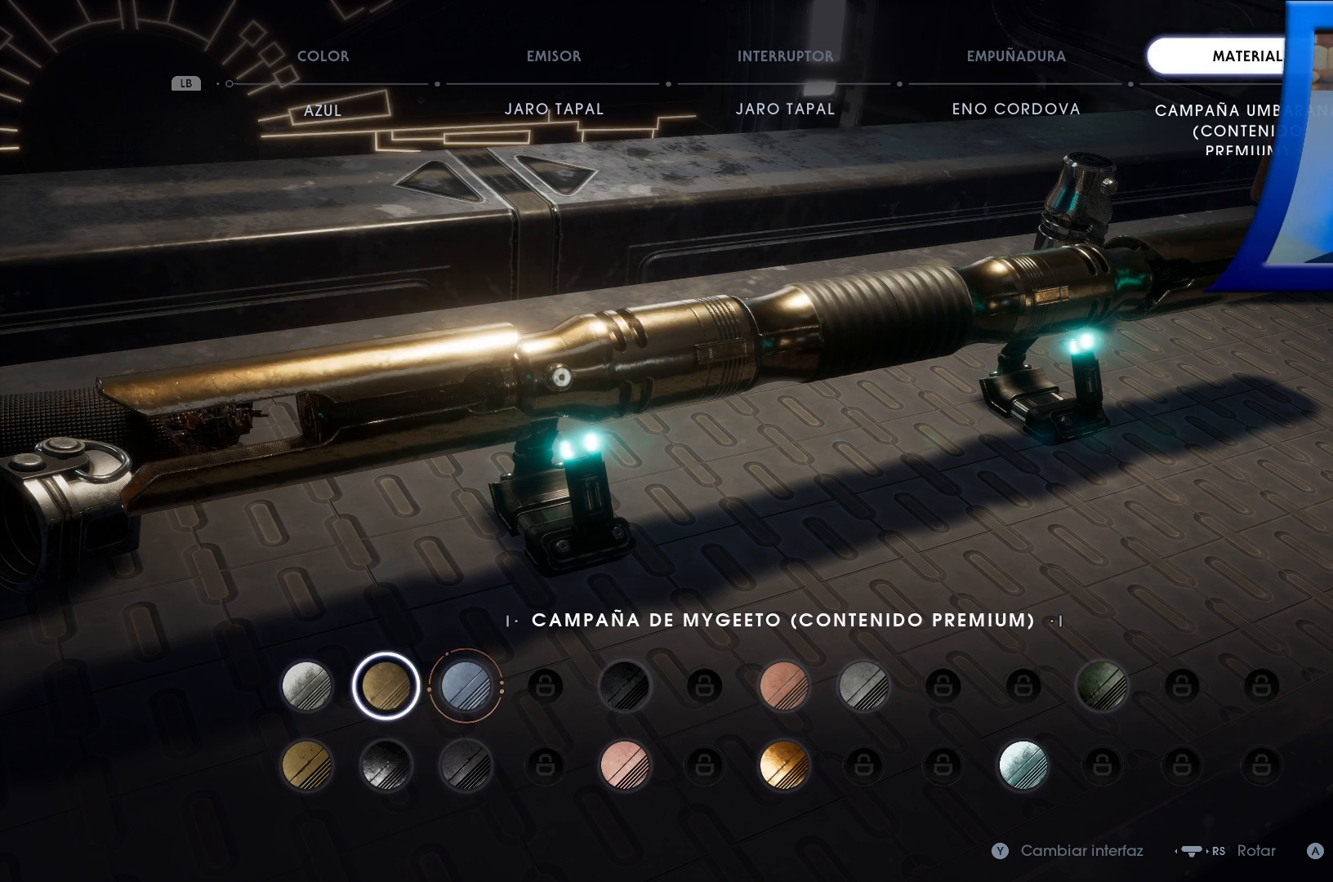
{"buttons": [], "left_stick": "center", "right_stick": "center", "events": [[33, "DPAD_RIGHT", "down"], [150, "DPAD_RIGHT", "up"]]}
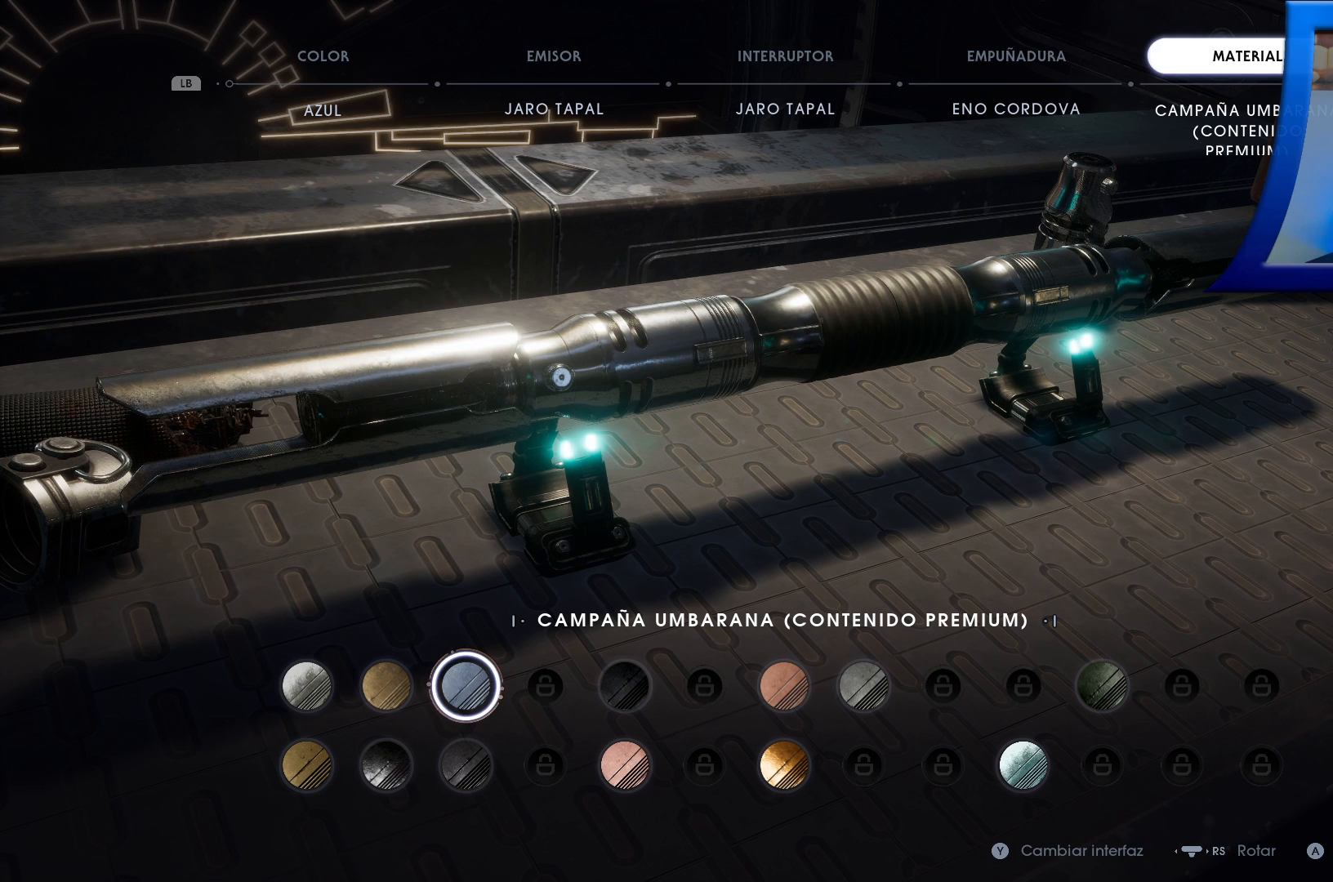
{"buttons": [], "left_stick": "center", "right_stick": "center", "events": [[317, "DPAD_RIGHT", "down"], [417, "DPAD_RIGHT", "up"]]}
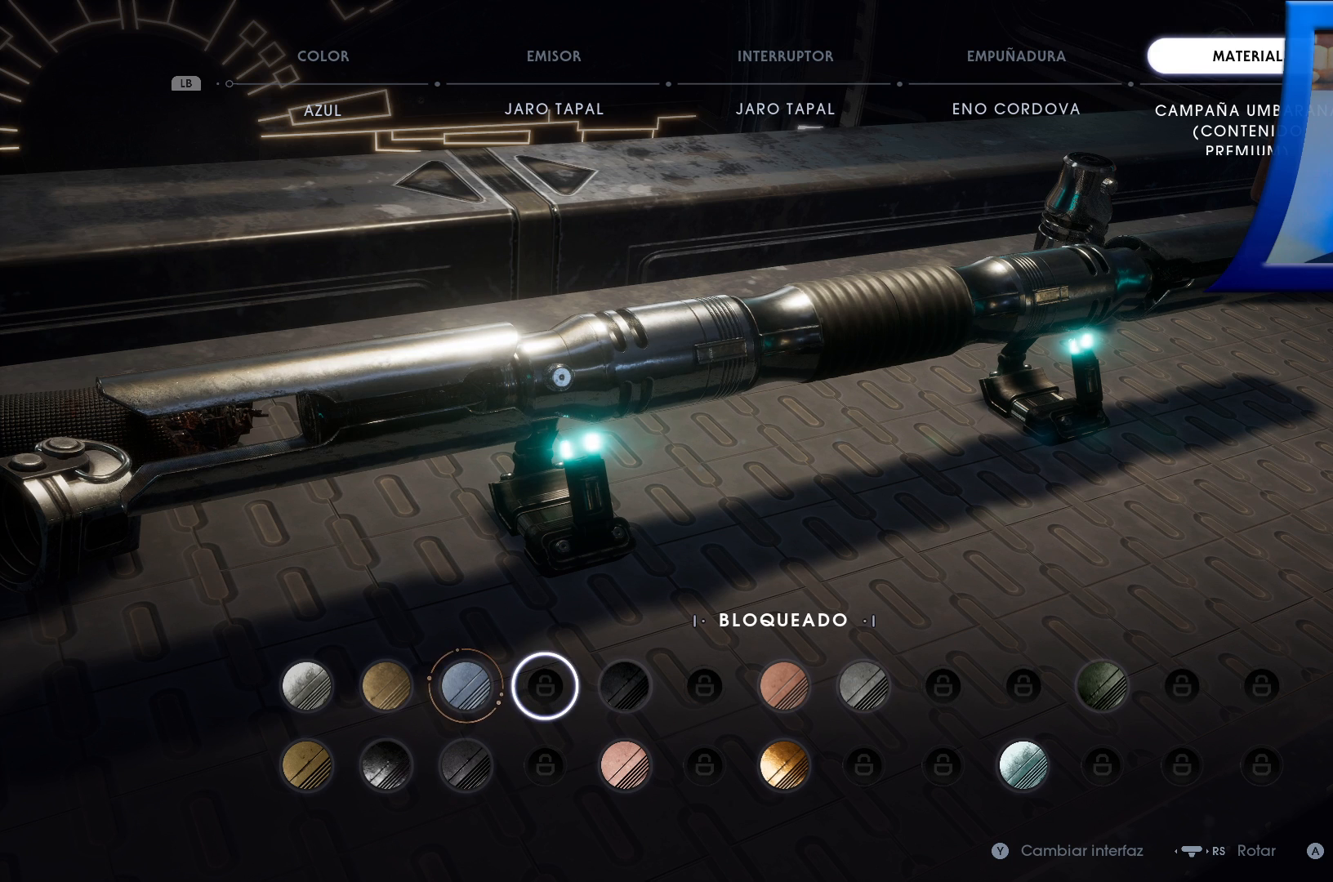
{"buttons": [], "left_stick": "center", "right_stick": "center", "events": [[100, "DPAD_RIGHT", "down"], [217, "DPAD_RIGHT", "up"]]}
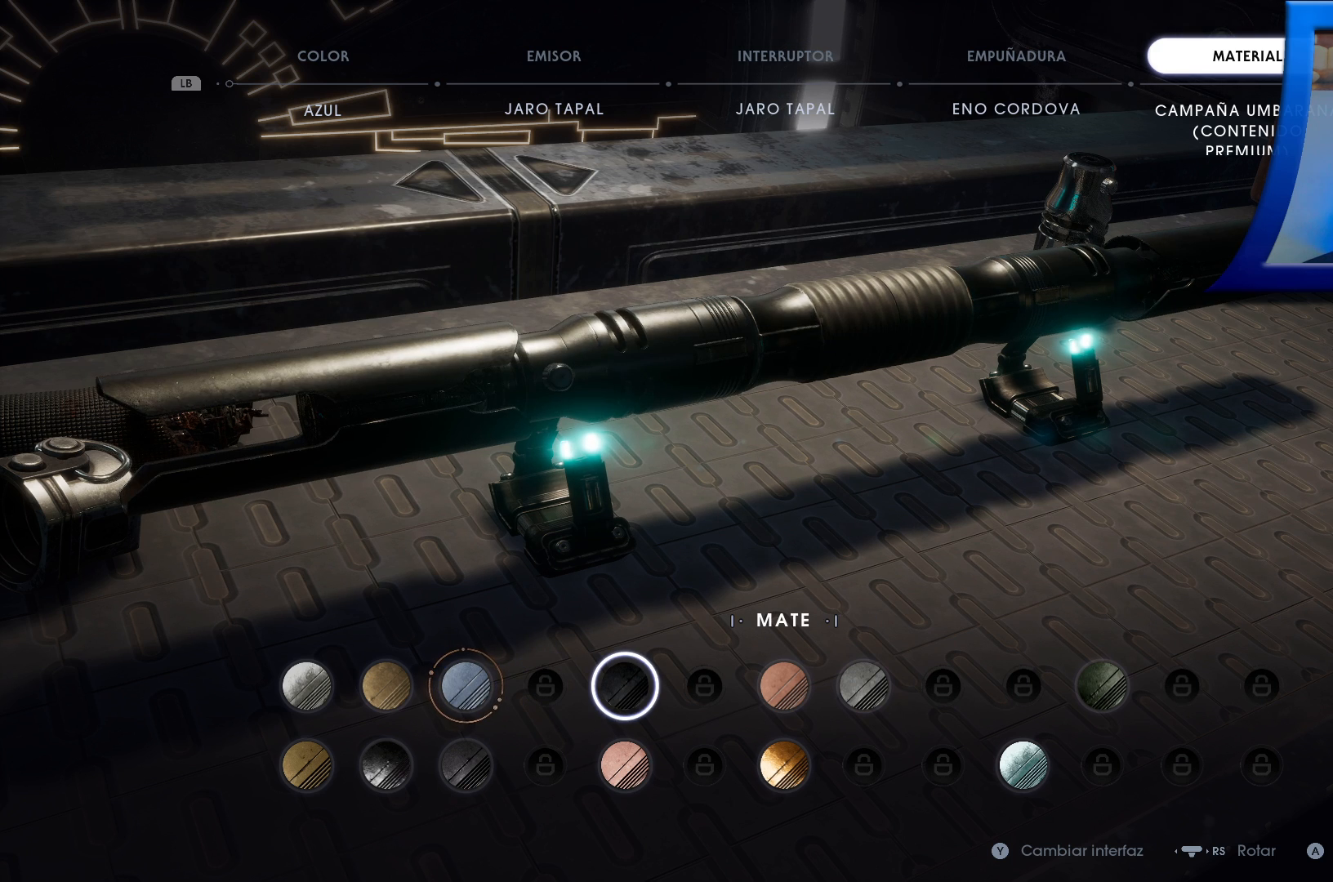
{"buttons": [], "left_stick": "center", "right_stick": "center", "events": [[333, "DPAD_RIGHT", "down"], [450, "DPAD_RIGHT", "up"]]}
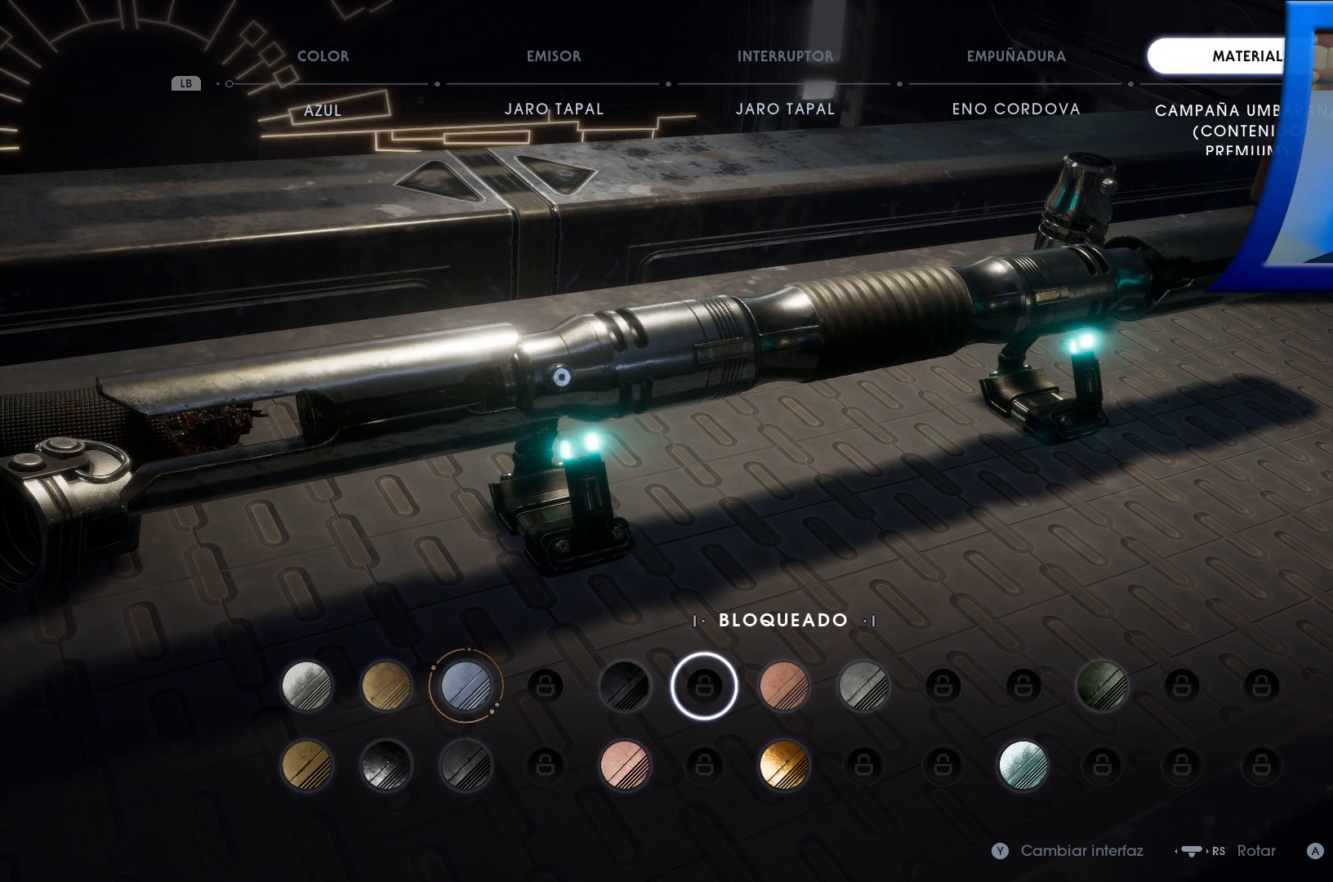
{"buttons": [], "left_stick": "center", "right_stick": "center", "events": [[50, "DPAD_RIGHT", "down"], [150, "DPAD_RIGHT", "up"]]}
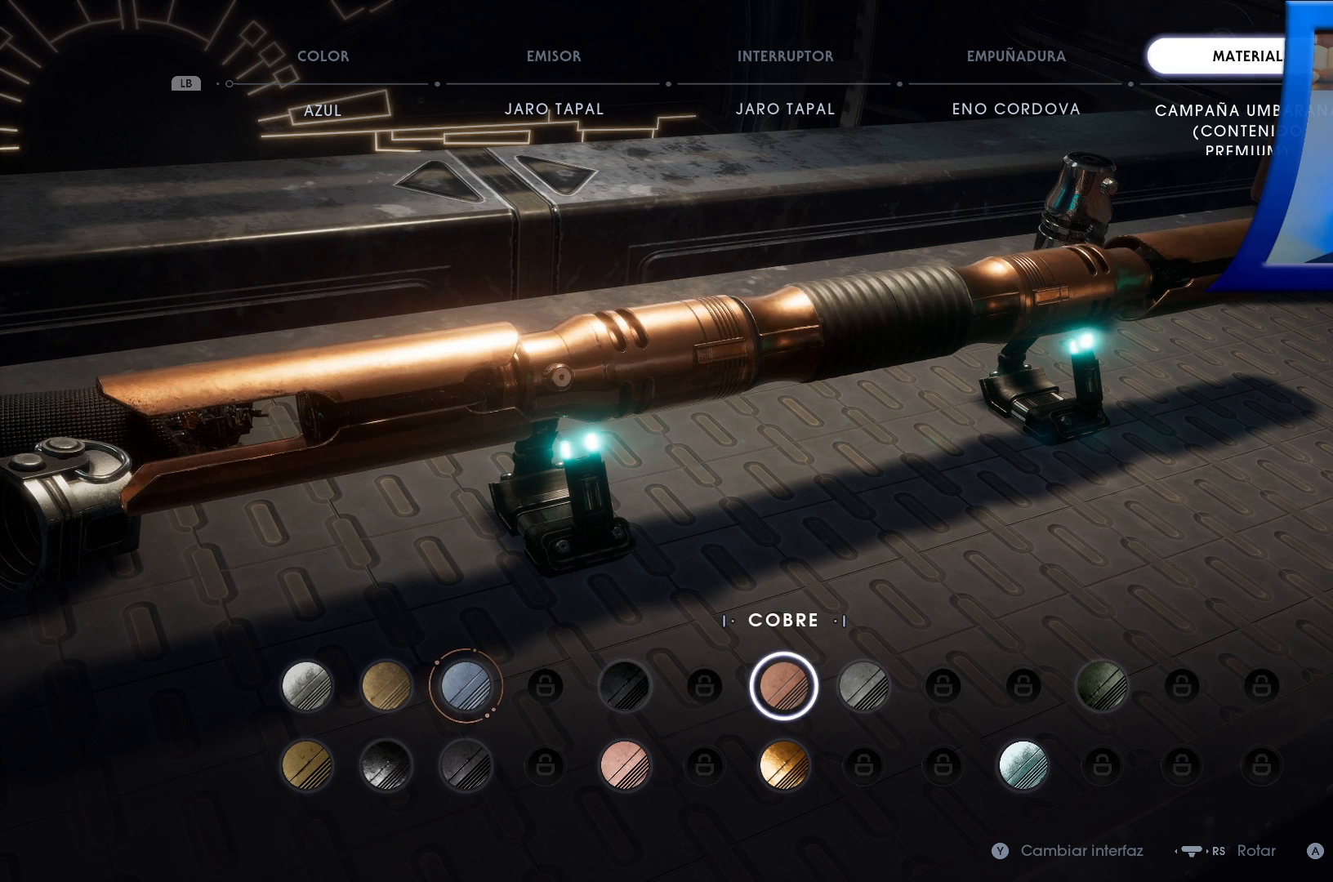
{"buttons": [], "left_stick": "center", "right_stick": "center", "events": [[17, "DPAD_RIGHT", "down"], [167, "DPAD_RIGHT", "up"], [267, "DPAD_RIGHT", "down"], [383, "DPAD_RIGHT", "up"]]}
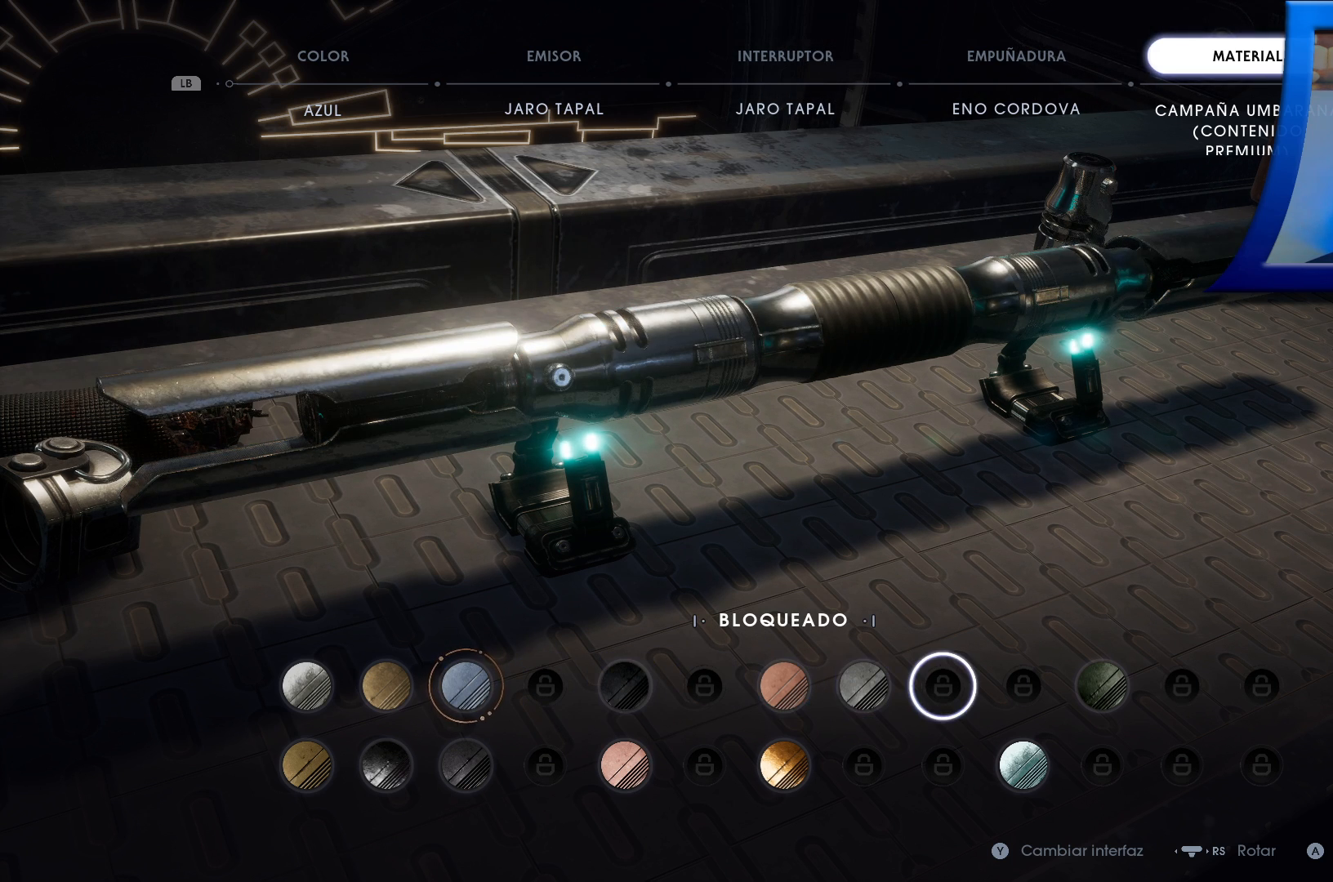
{"buttons": [], "left_stick": "center", "right_stick": "center", "events": [[100, "DPAD_RIGHT", "down"], [233, "DPAD_RIGHT", "up"]]}
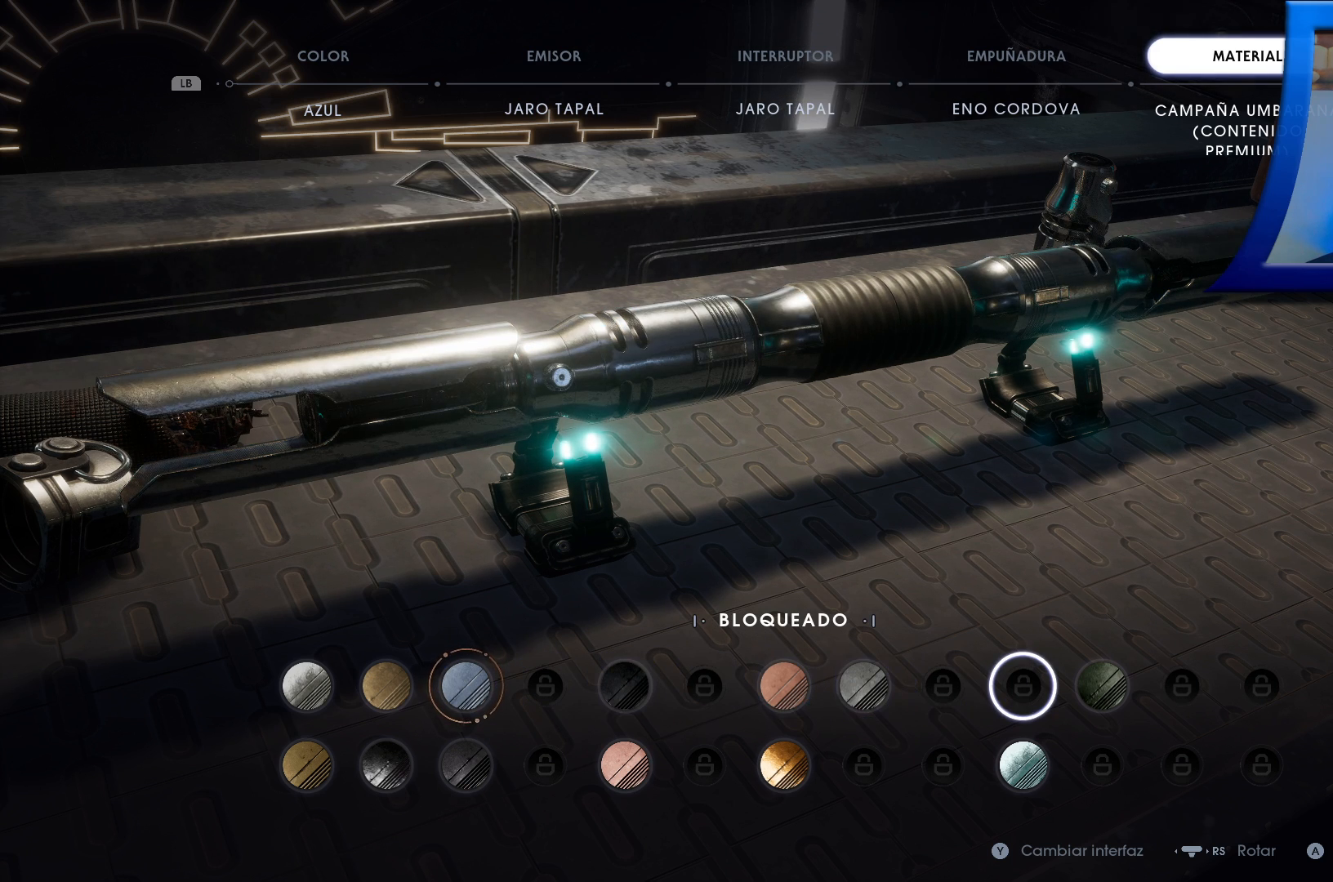
{"buttons": ["DPAD_RIGHT"], "left_stick": "center", "right_stick": "center", "events": [[350, "DPAD_RIGHT", "down"]]}
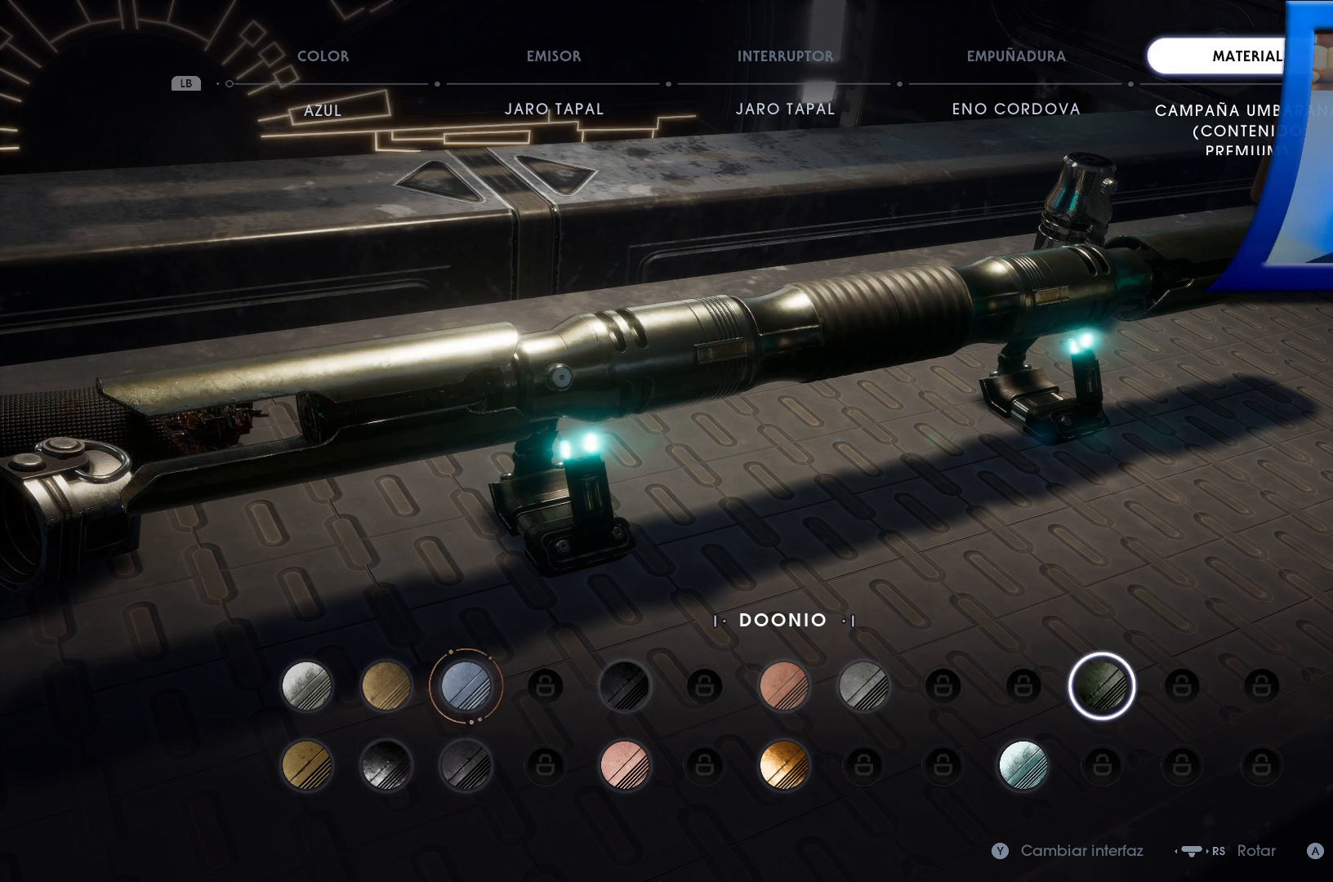
{"buttons": ["DPAD_DOWN"], "left_stick": "center", "right_stick": "center", "events": [[33, "DPAD_RIGHT", "up"], [467, "DPAD_DOWN", "down"]]}
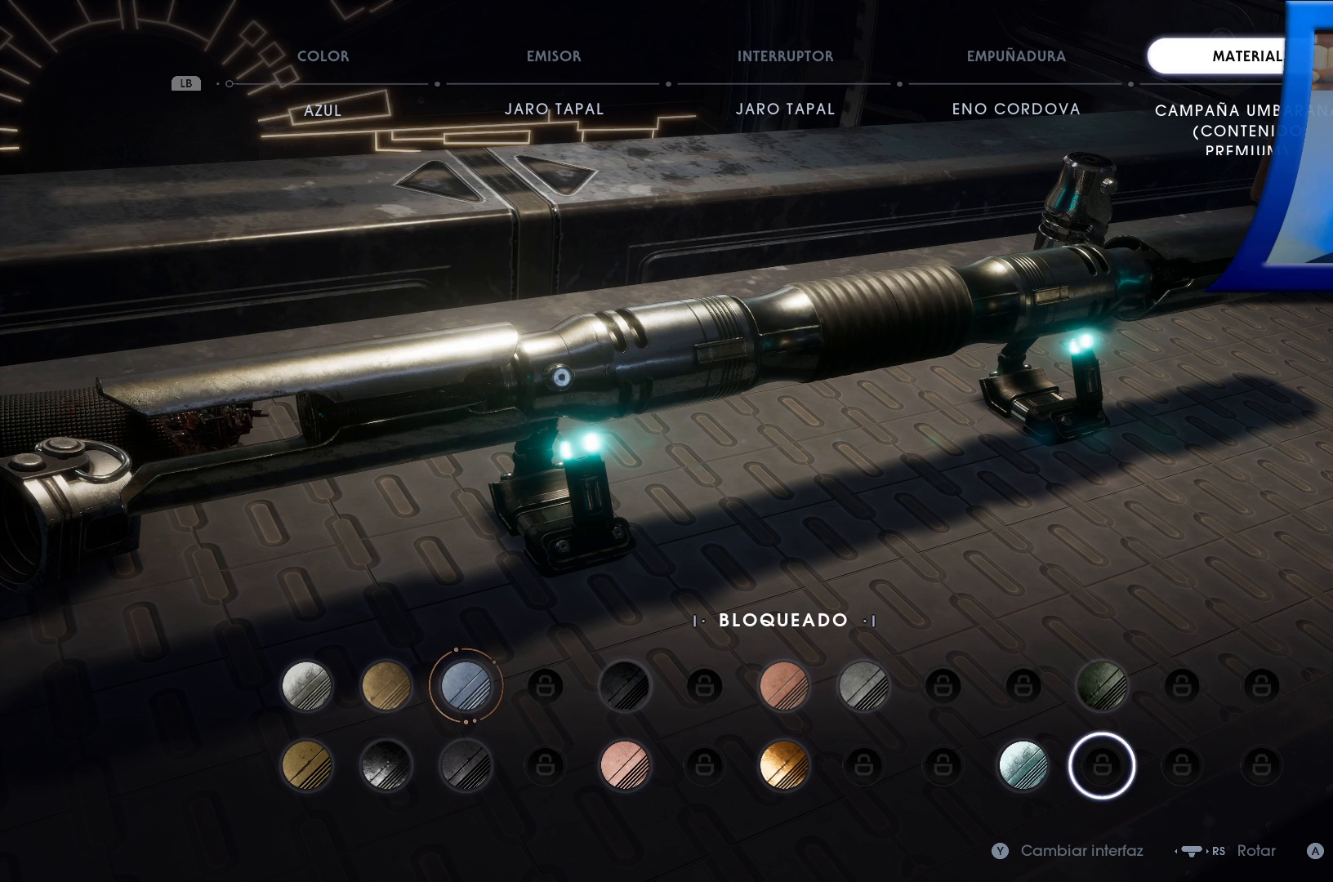
{"buttons": [], "left_stick": "center", "right_stick": "center", "events": [[117, "DPAD_DOWN", "up"]]}
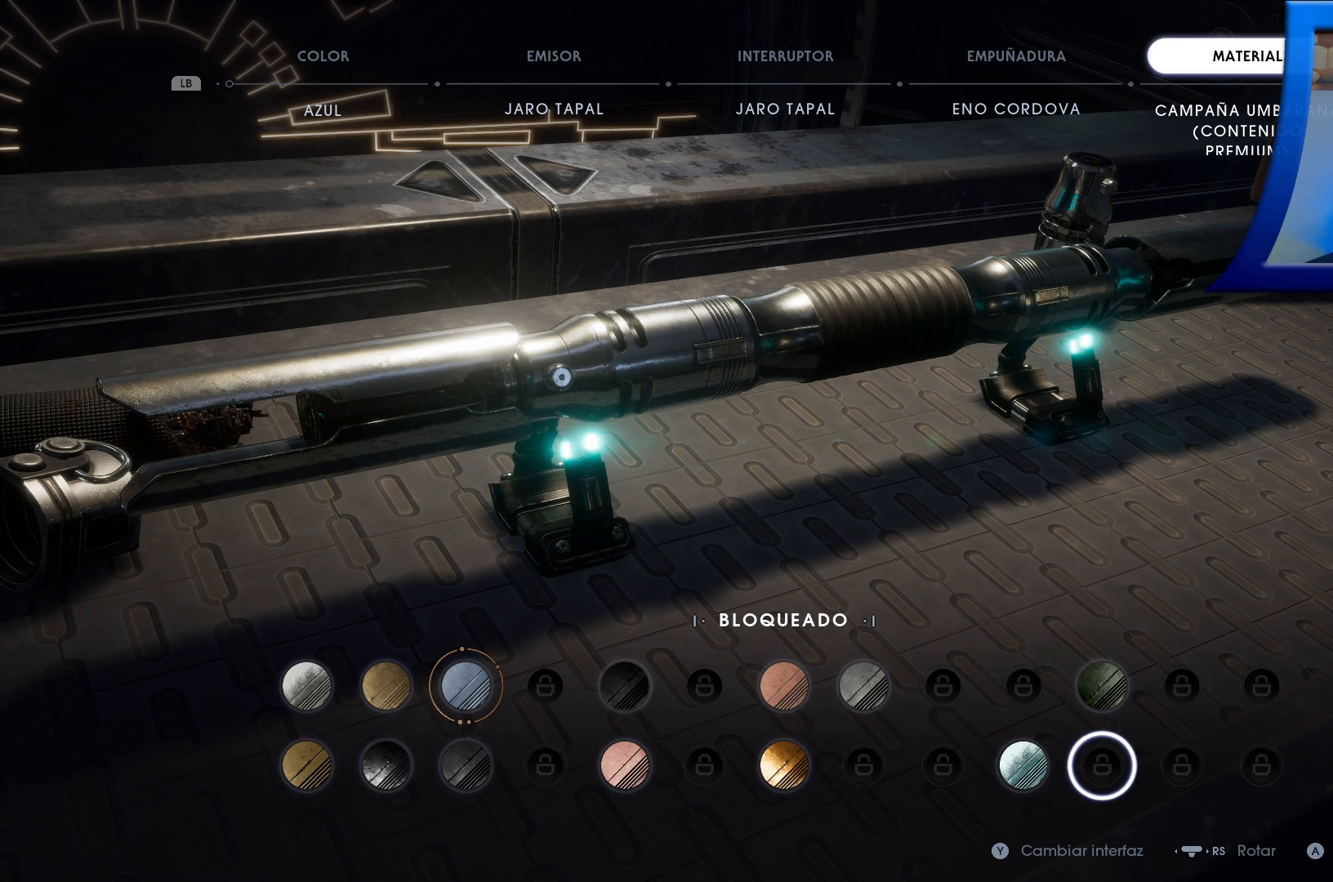
{"buttons": [], "left_stick": "center", "right_stick": "center", "events": [[133, "DPAD_LEFT", "down"], [300, "DPAD_LEFT", "up"]]}
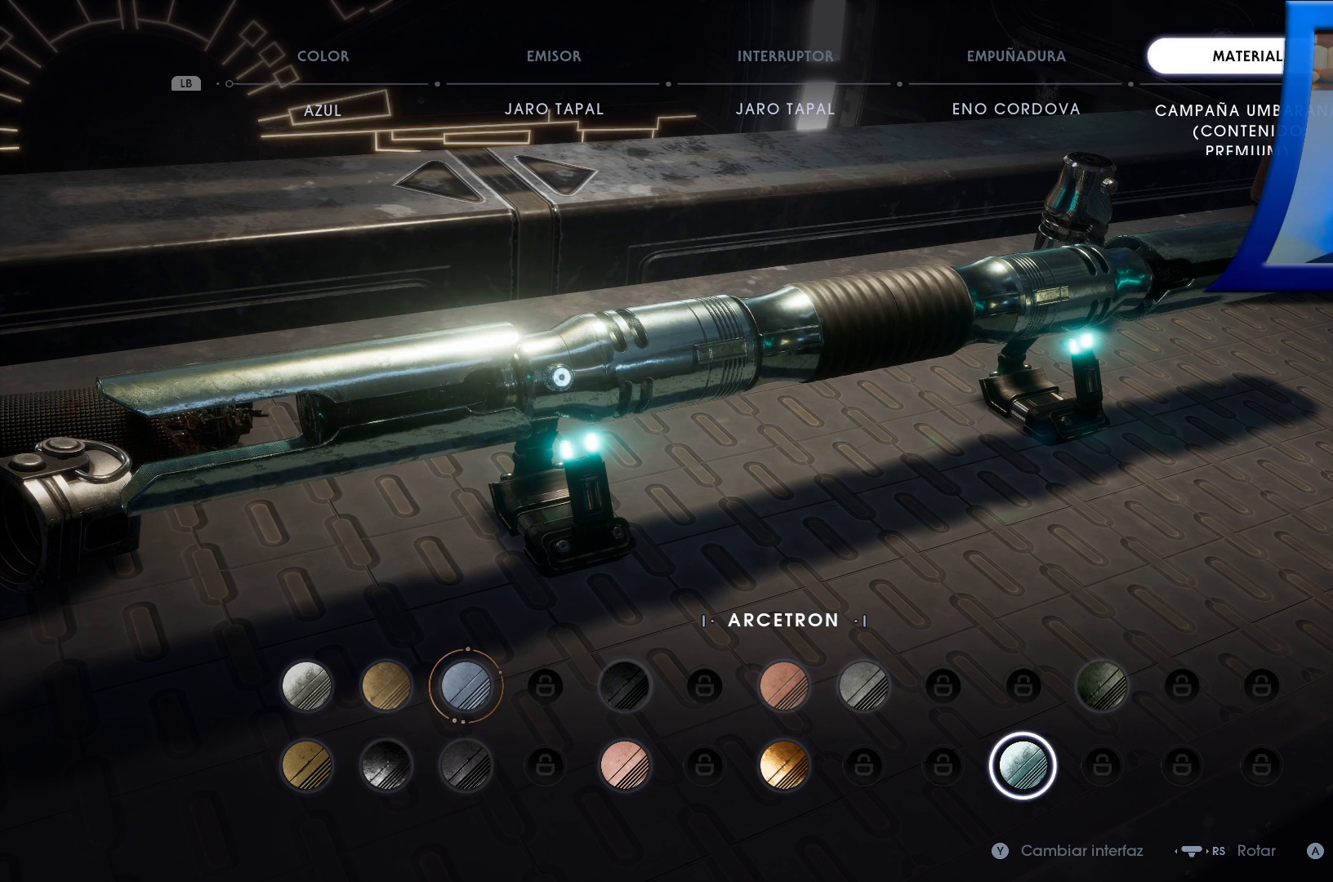
{"buttons": [], "left_stick": "center", "right_stick": "center", "events": []}
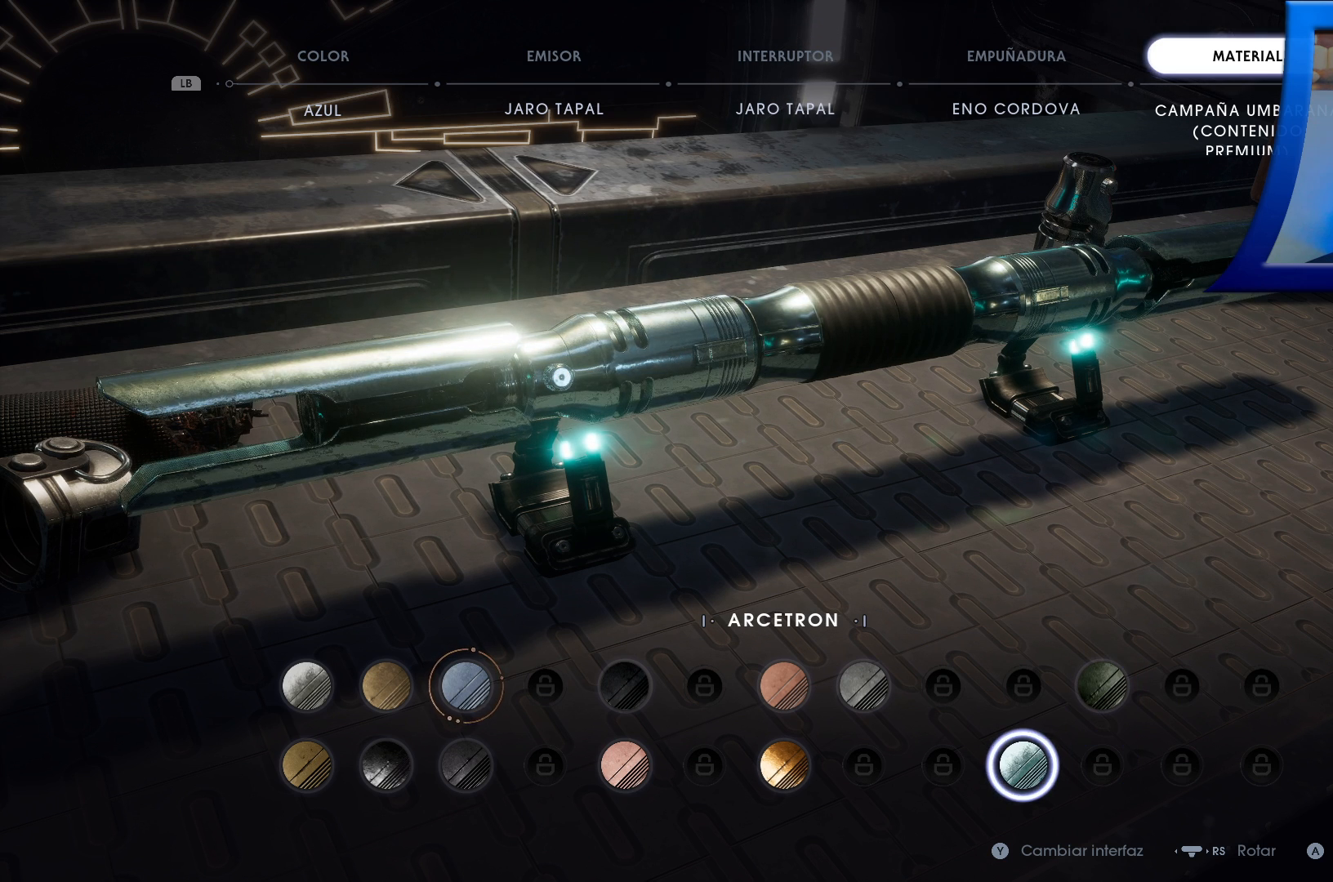
{"buttons": [], "left_stick": "center", "right_stick": "up-left", "events": [[283, "right_stick", "up-left"]]}
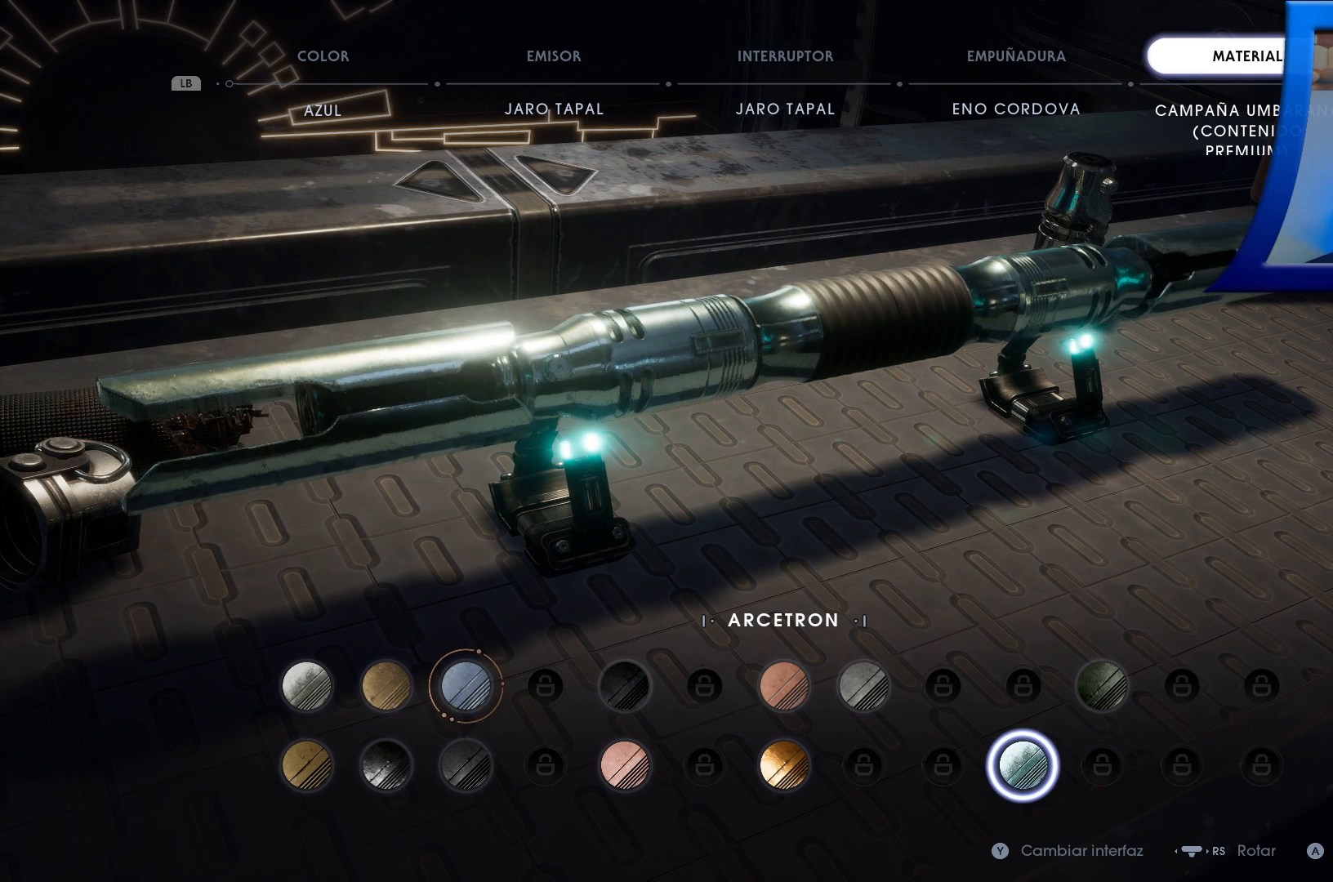
{"buttons": [], "left_stick": "center", "right_stick": "up-left", "events": []}
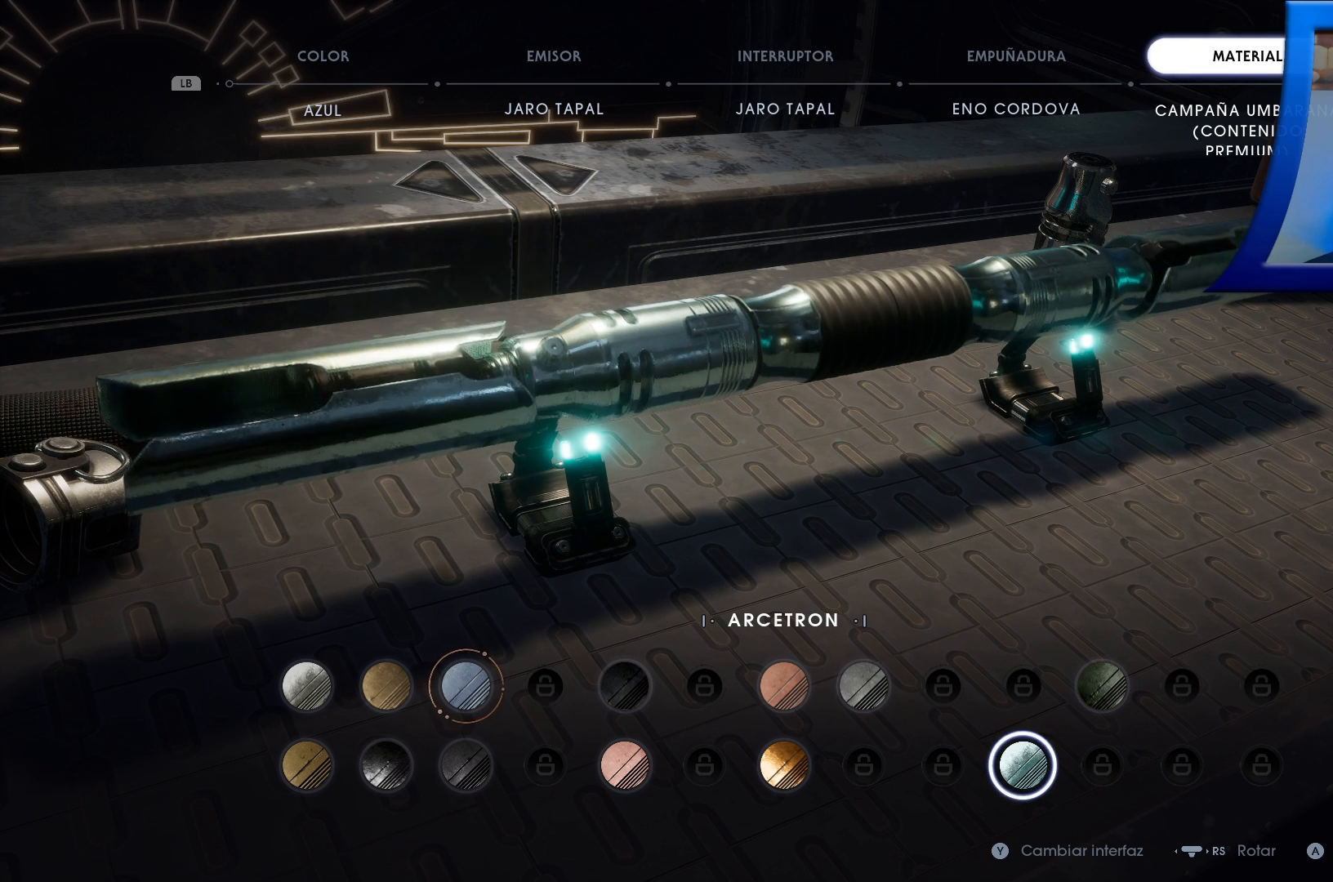
{"buttons": [], "left_stick": "center", "right_stick": "up-left", "events": []}
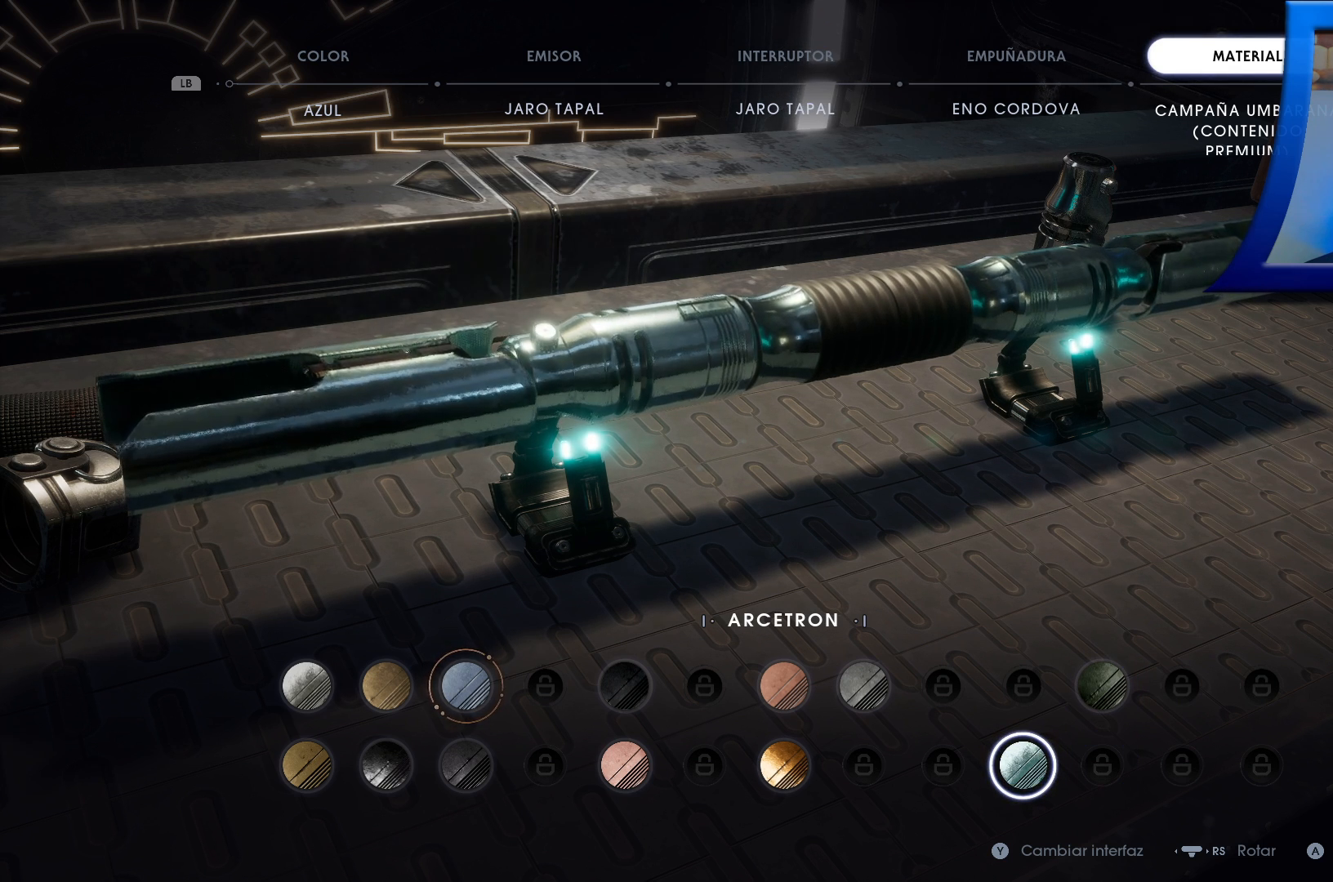
{"buttons": [], "left_stick": "center", "right_stick": "up-left", "events": []}
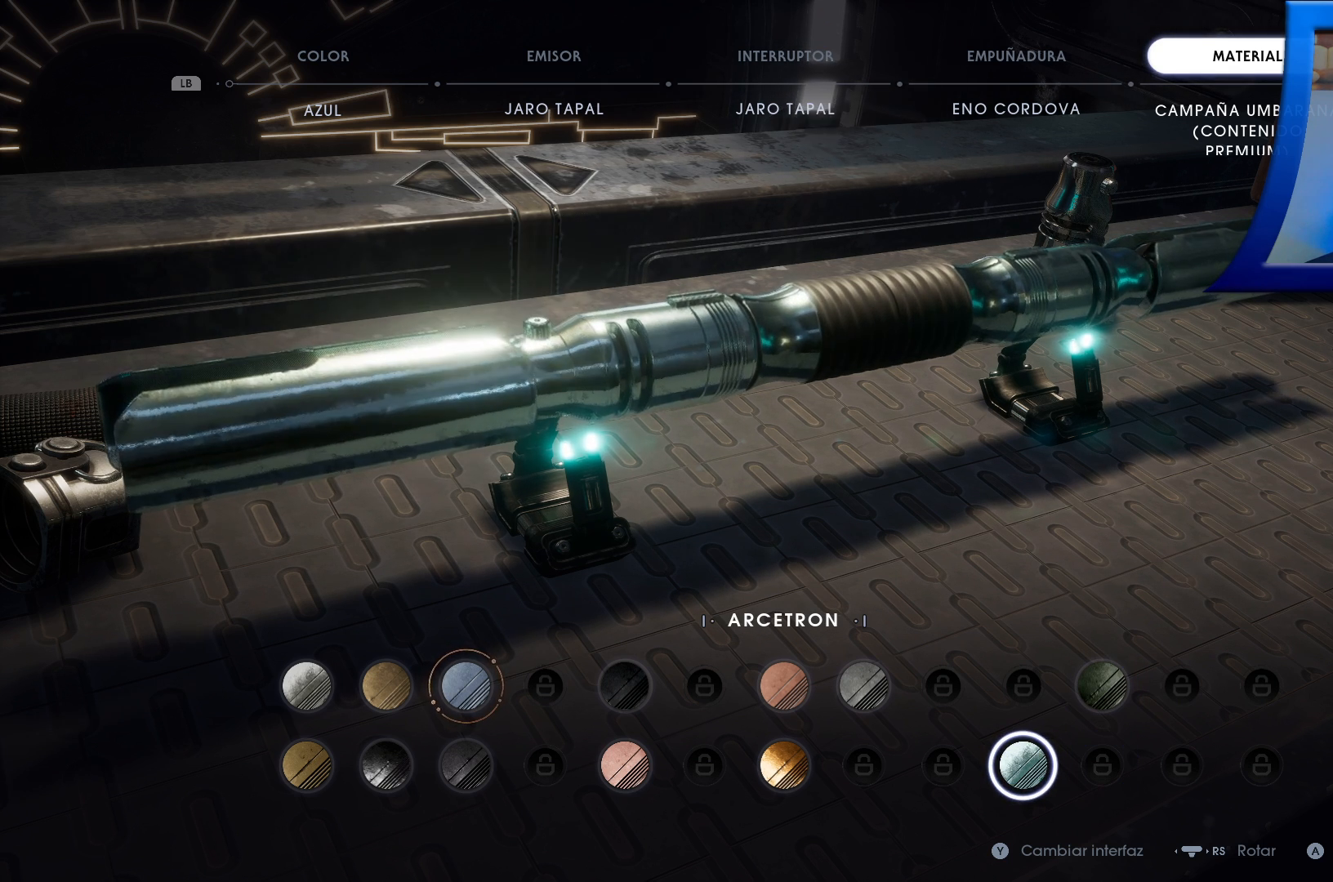
{"buttons": [], "left_stick": "center", "right_stick": "up-left", "events": []}
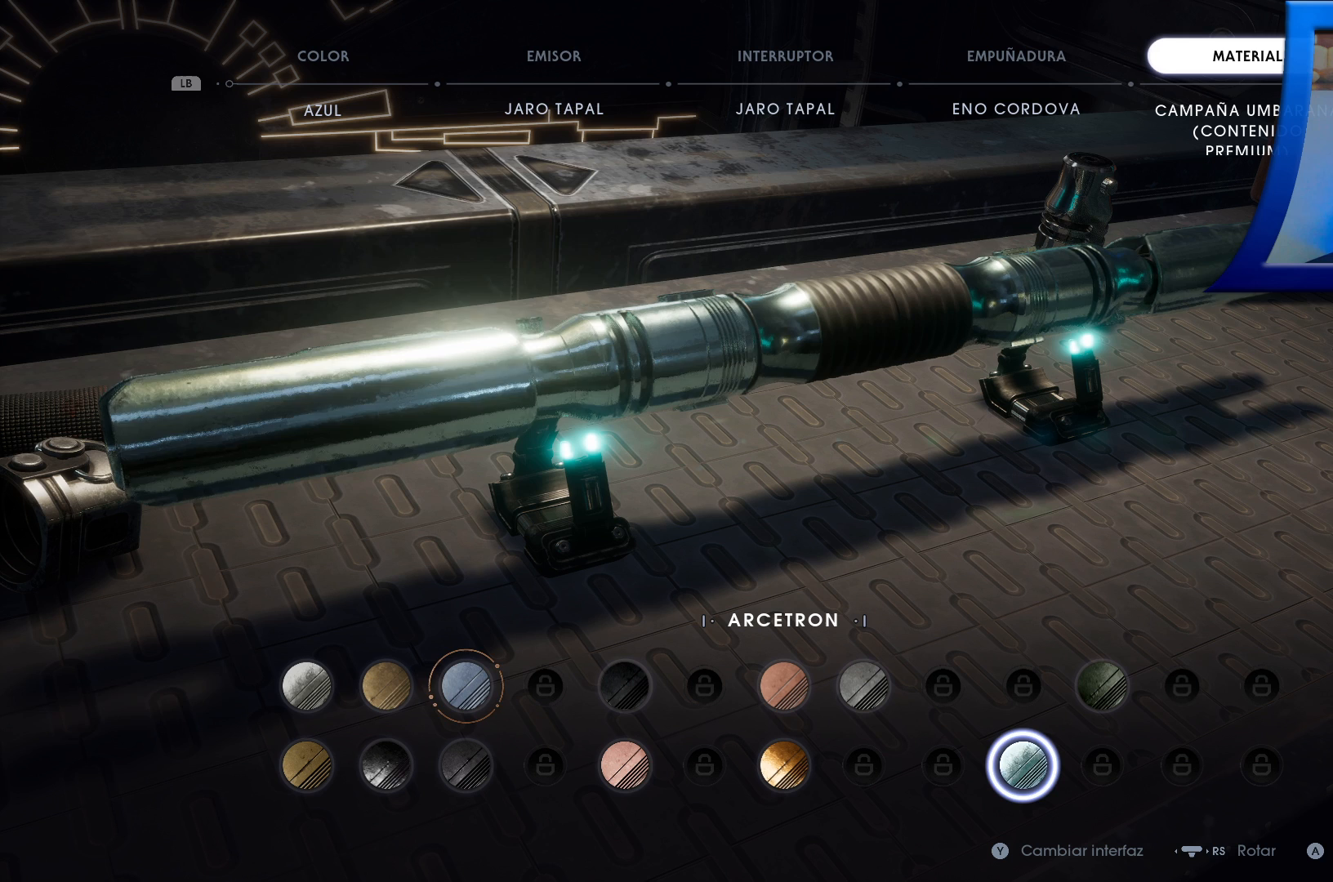
{"buttons": [], "left_stick": "center", "right_stick": "center", "events": [[133, "right_stick", "center"], [267, "DPAD_LEFT", "down"], [400, "DPAD_LEFT", "up"]]}
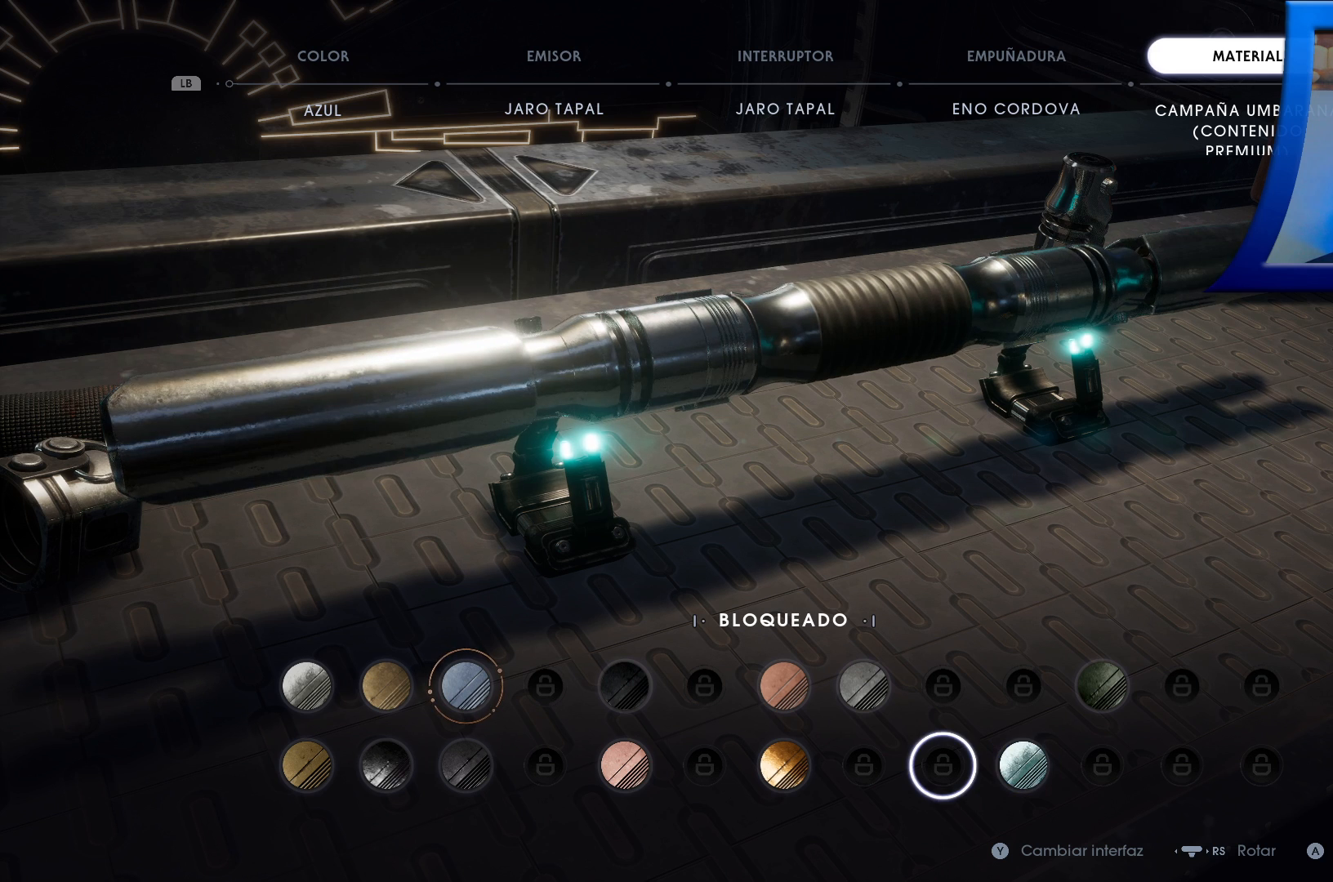
{"buttons": [], "left_stick": "center", "right_stick": "center", "events": [[250, "DPAD_RIGHT", "down"], [367, "DPAD_RIGHT", "up"]]}